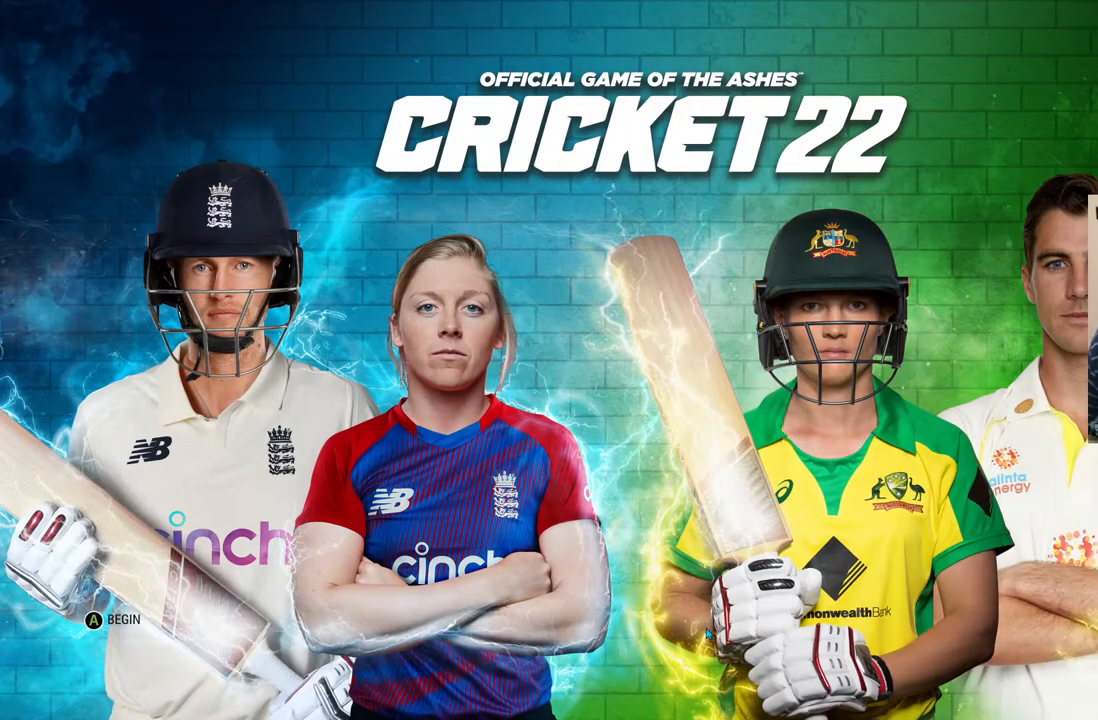
Gameplay with a controller (PlayStation layout); each line is a JSON object with the inputs held at the frame after it. "events" lists button and stick changes between this image and that frame as [ms after this image, input, new state], when the widget could be followed in between. Not read: L1 L2 L3 R1 R2 R3.
{"buttons": [], "left_stick": "center", "right_stick": "center", "events": [[167, "CROSS", "down"], [317, "CROSS", "up"]]}
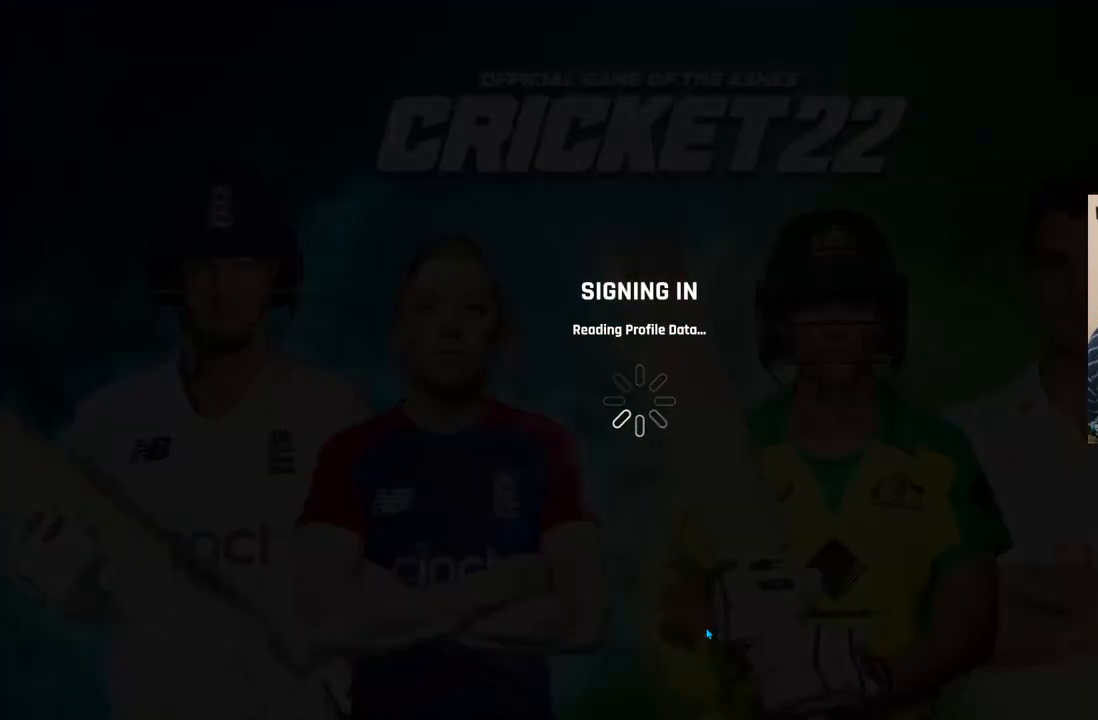
{"buttons": [], "left_stick": "center", "right_stick": "center", "events": []}
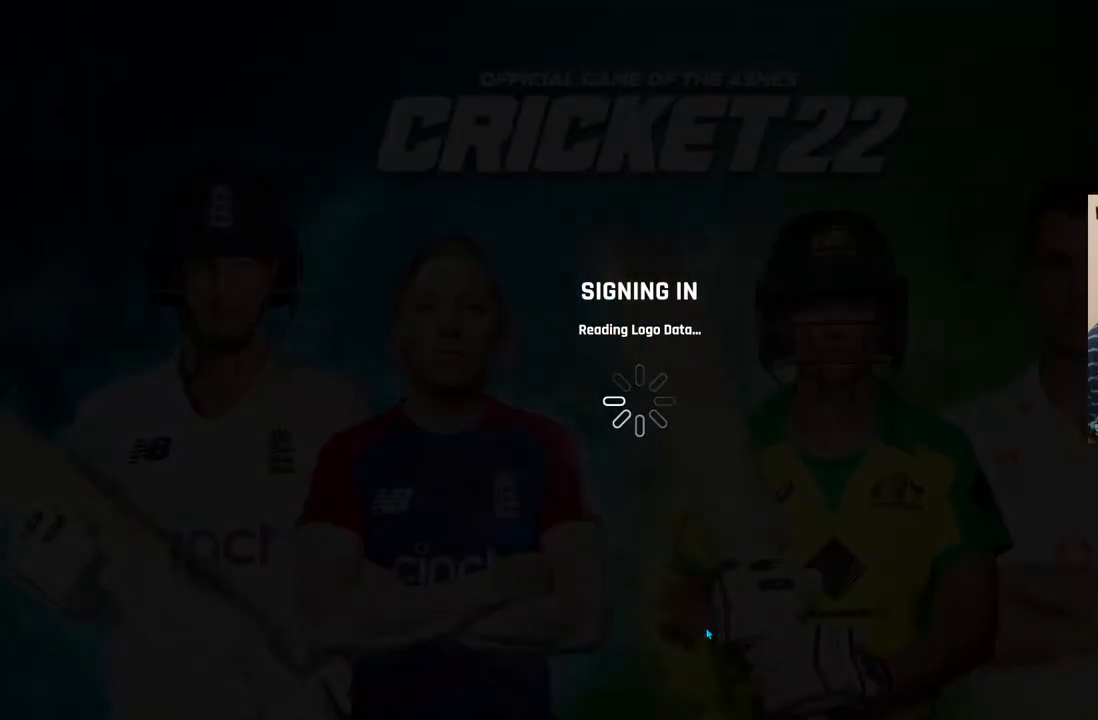
{"buttons": [], "left_stick": "center", "right_stick": "center", "events": []}
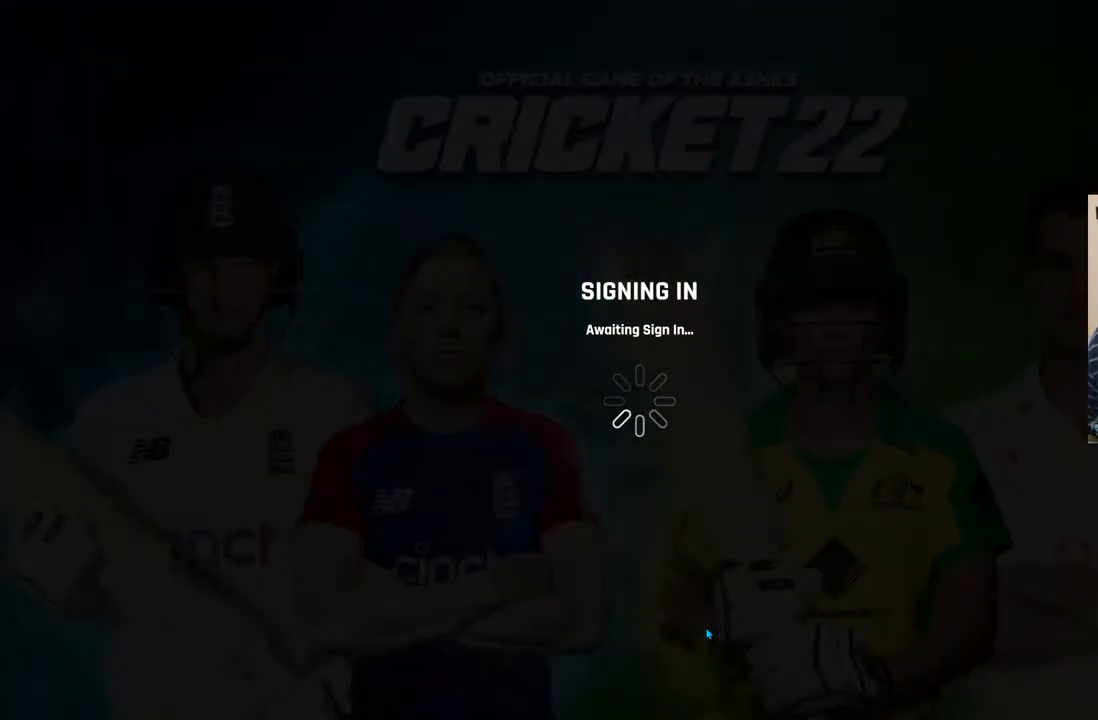
{"buttons": [], "left_stick": "center", "right_stick": "center", "events": []}
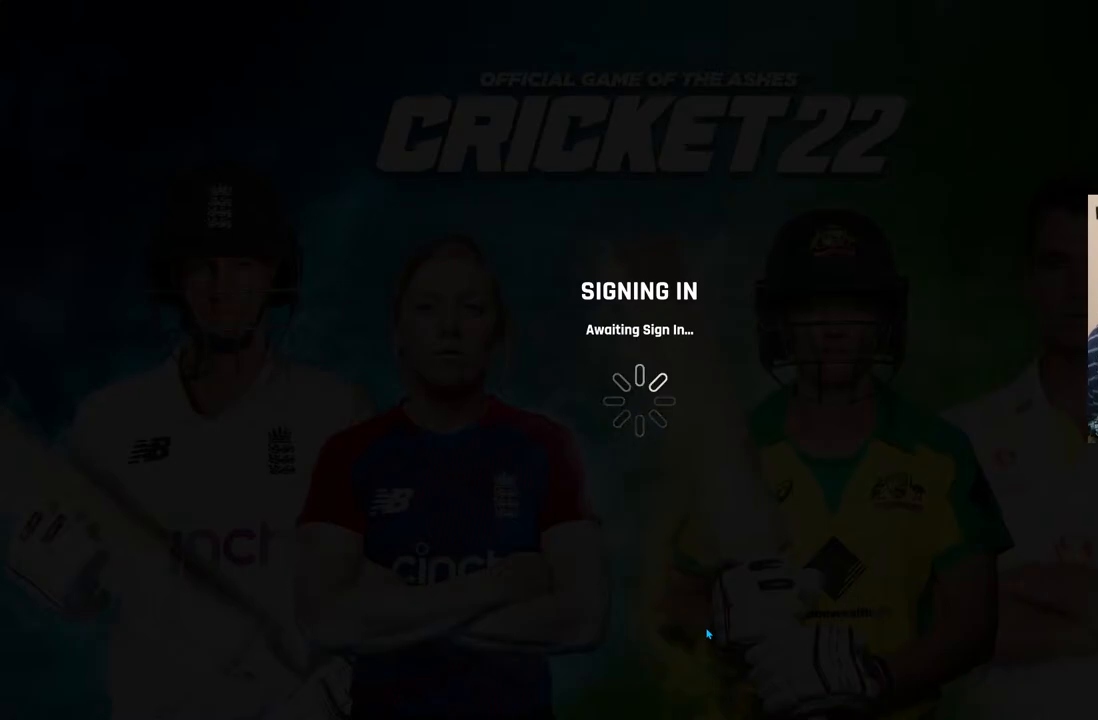
{"buttons": [], "left_stick": "center", "right_stick": "center", "events": []}
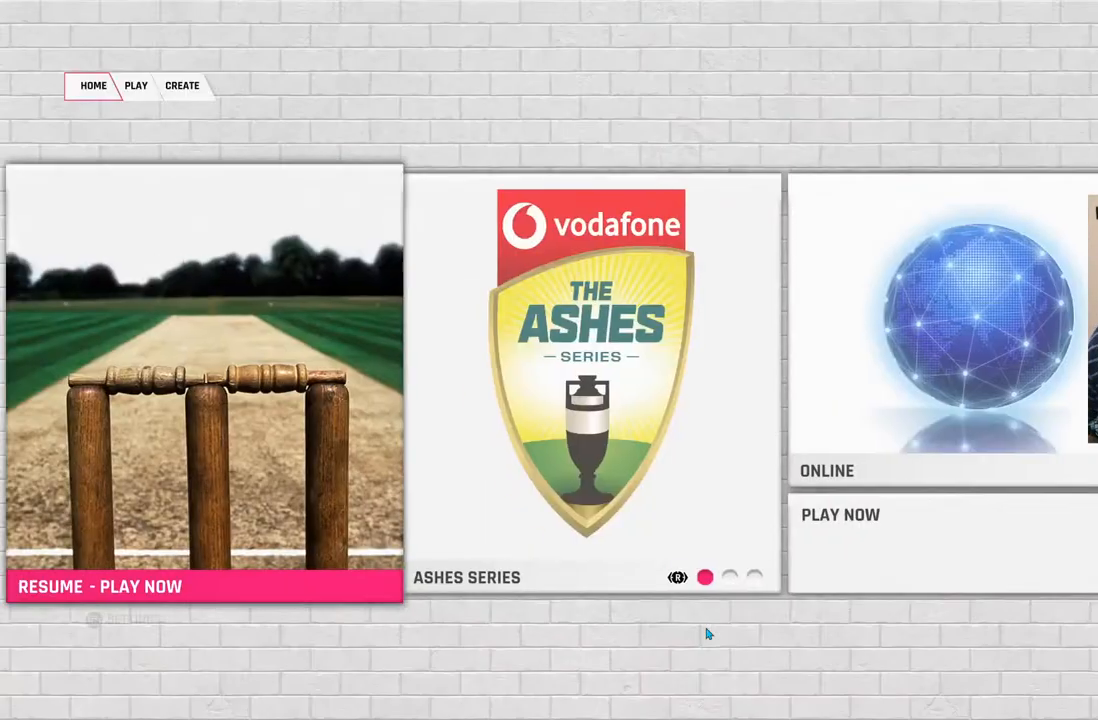
{"buttons": [], "left_stick": "center", "right_stick": "center", "events": []}
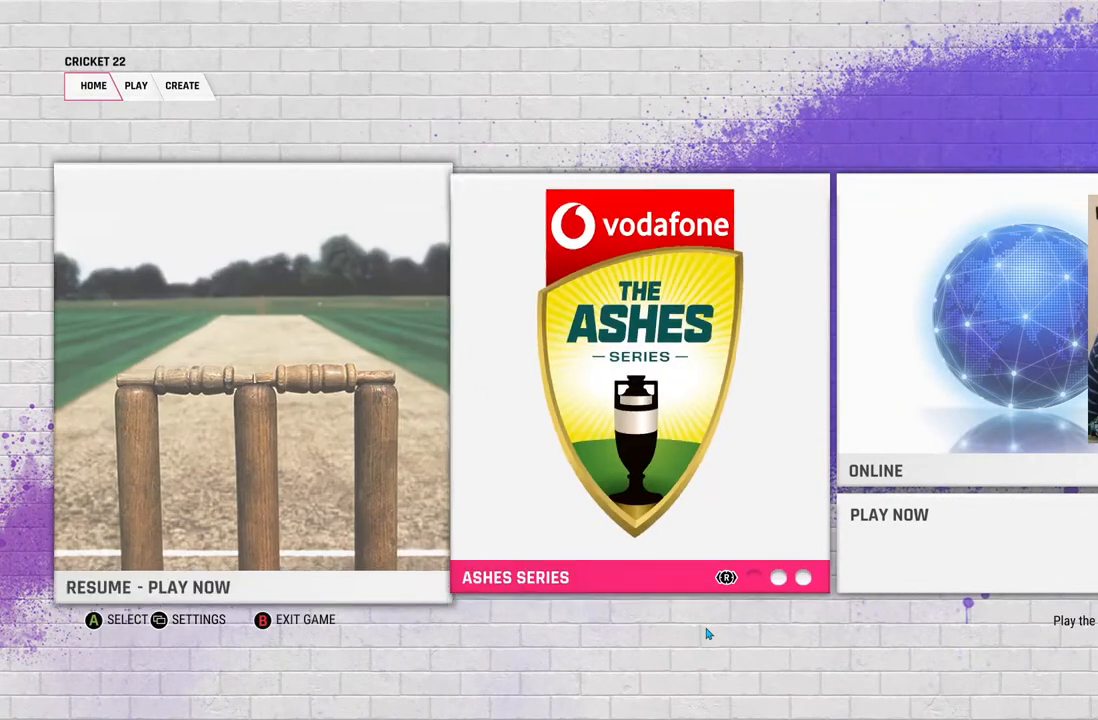
{"buttons": [], "left_stick": "center", "right_stick": "center", "events": [[17, "DPAD_RIGHT", "down"], [167, "DPAD_RIGHT", "up"], [217, "DPAD_RIGHT", "down"], [367, "DPAD_RIGHT", "up"]]}
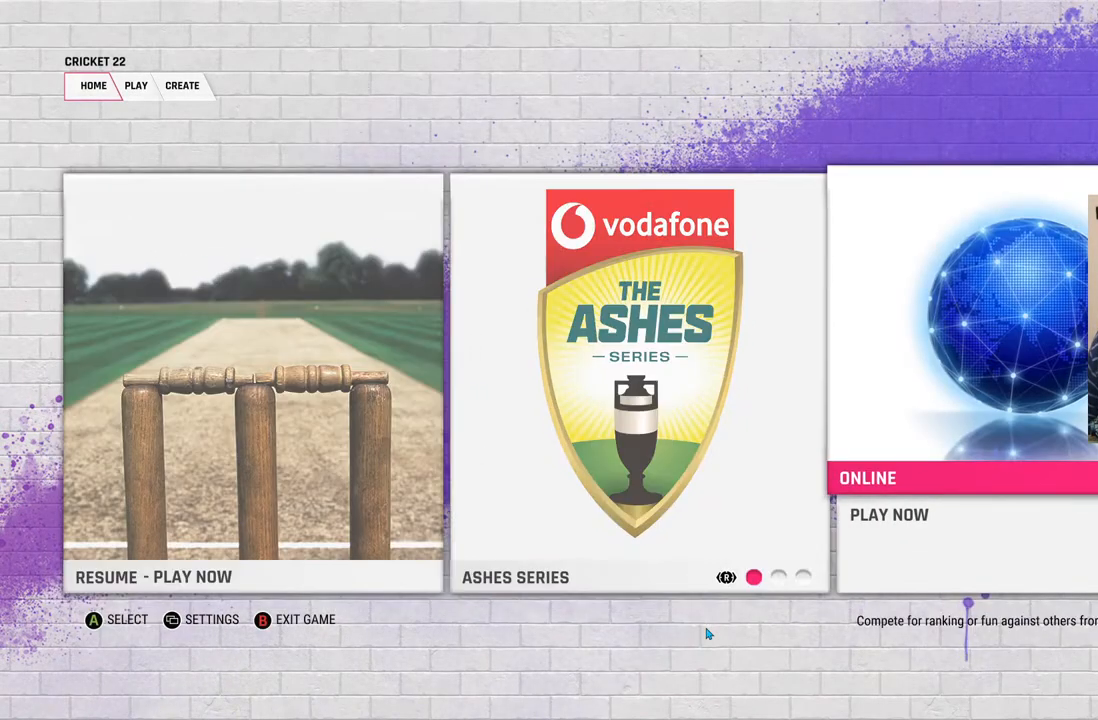
{"buttons": [], "left_stick": "center", "right_stick": "center", "events": [[133, "DPAD_RIGHT", "down"], [250, "DPAD_RIGHT", "up"]]}
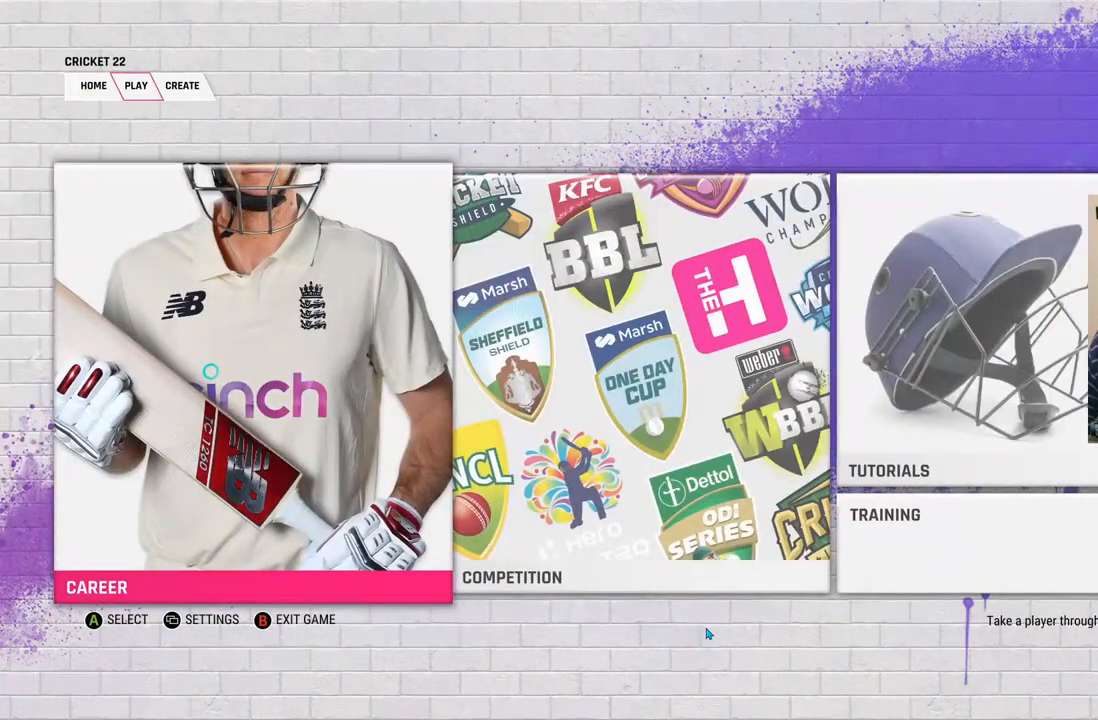
{"buttons": [], "left_stick": "center", "right_stick": "center", "events": [[300, "CROSS", "down"], [433, "CROSS", "up"]]}
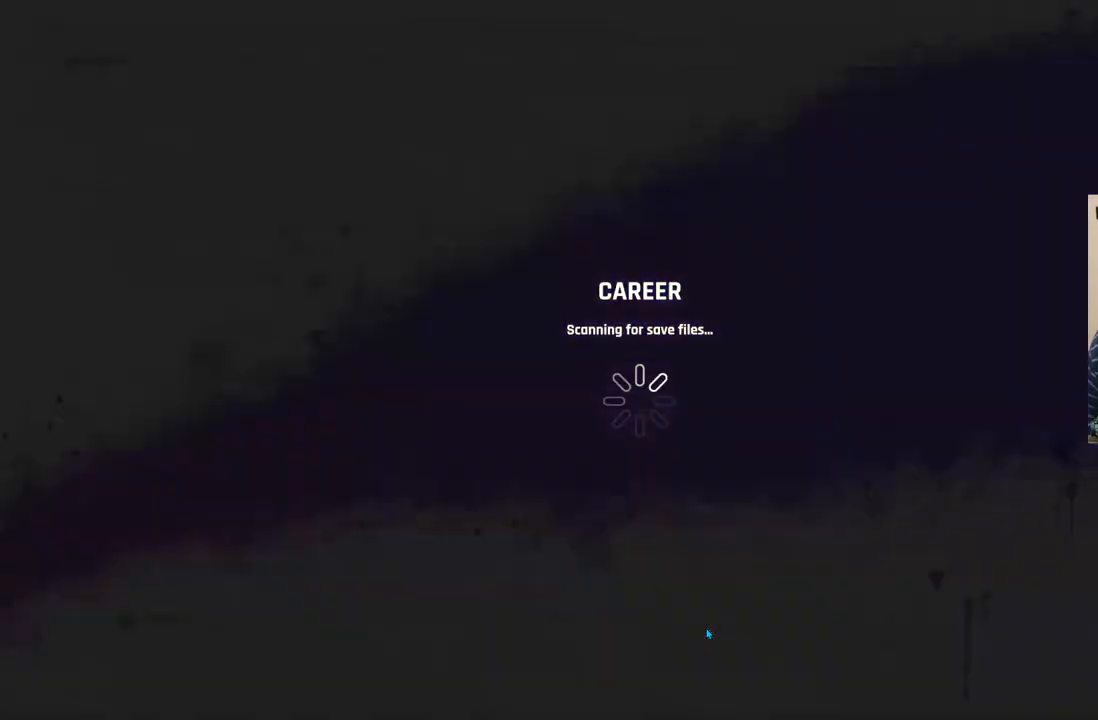
{"buttons": [], "left_stick": "center", "right_stick": "center", "events": []}
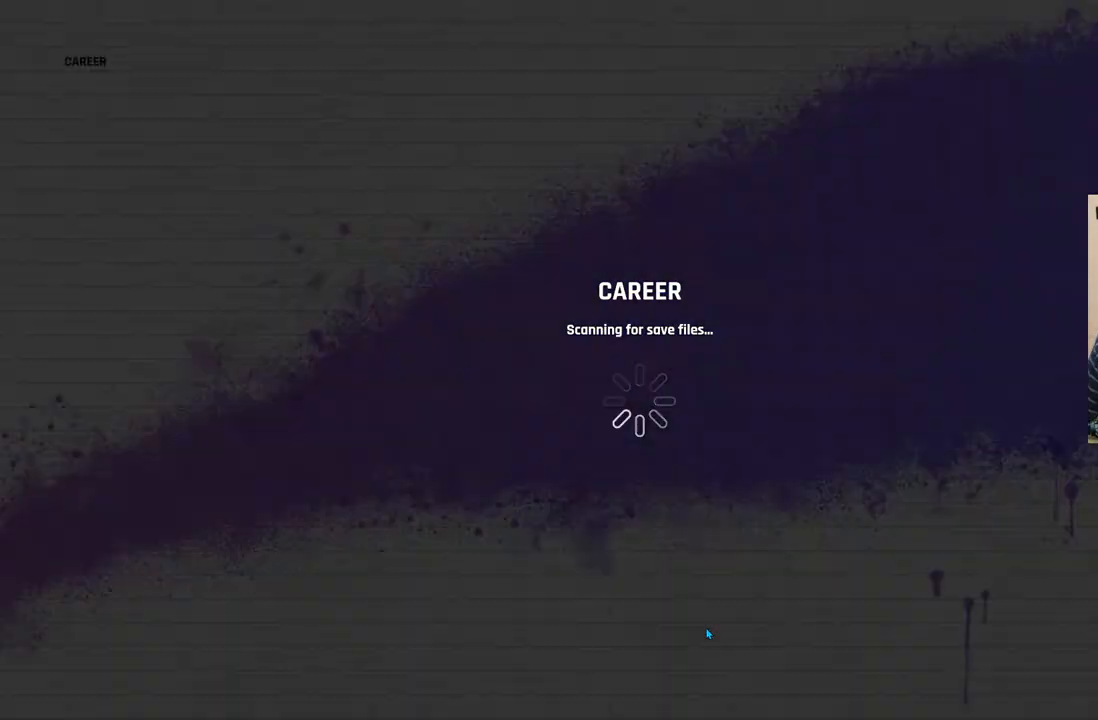
{"buttons": [], "left_stick": "center", "right_stick": "center", "events": []}
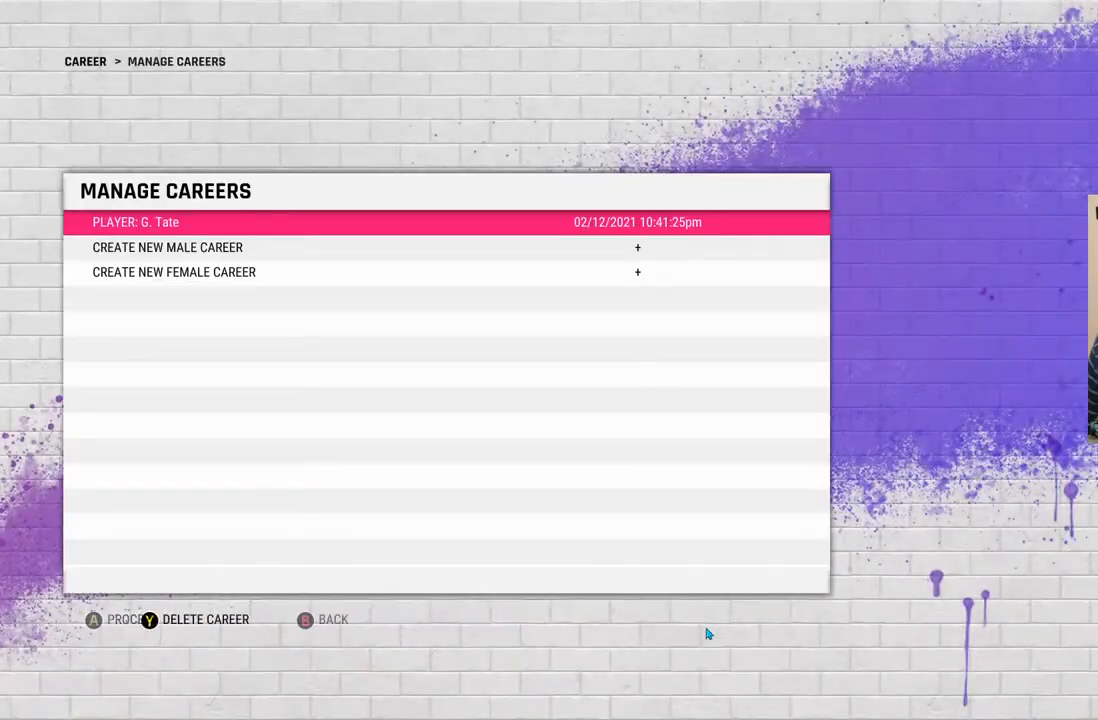
{"buttons": [], "left_stick": "center", "right_stick": "center", "events": [[167, "CROSS", "down"], [267, "CROSS", "up"]]}
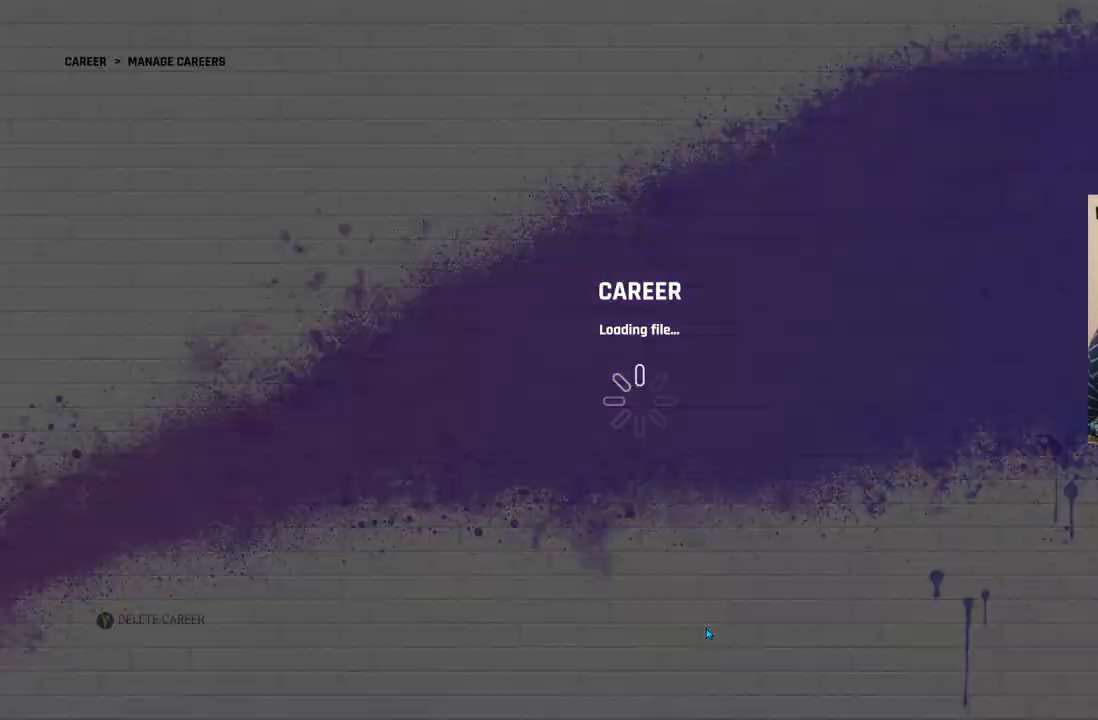
{"buttons": [], "left_stick": "center", "right_stick": "center", "events": [[67, "CROSS", "down"], [217, "CROSS", "up"]]}
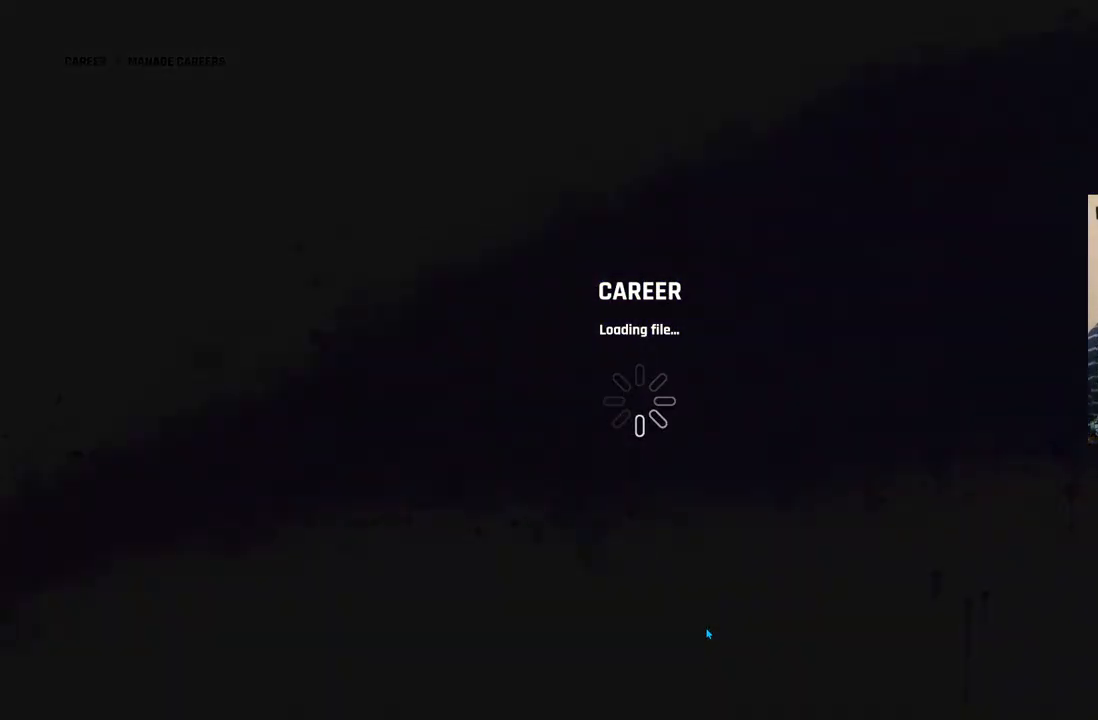
{"buttons": [], "left_stick": "center", "right_stick": "center", "events": []}
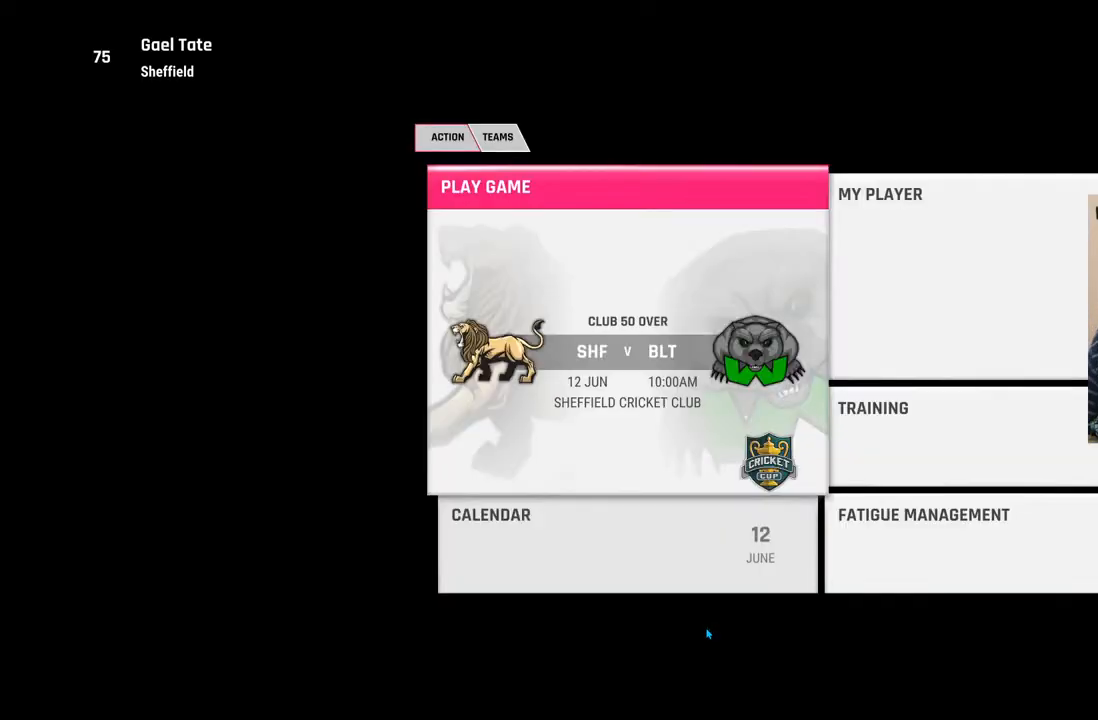
{"buttons": [], "left_stick": "center", "right_stick": "center", "events": []}
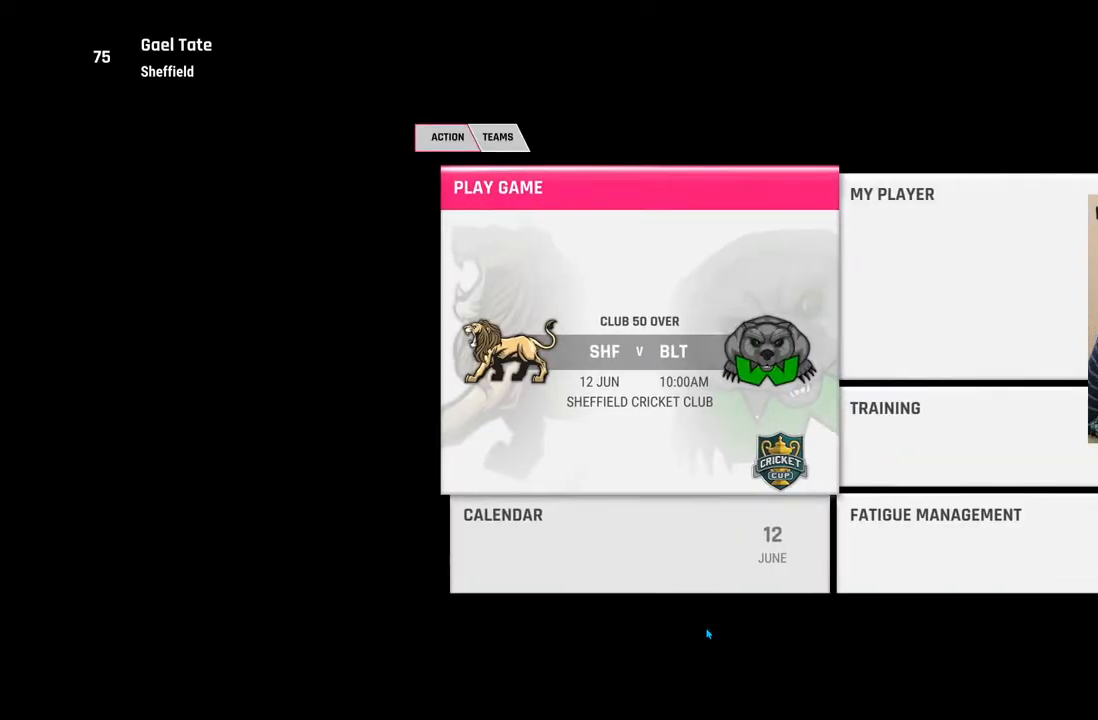
{"buttons": [], "left_stick": "center", "right_stick": "center", "events": [[317, "CROSS", "down"], [500, "CROSS", "up"]]}
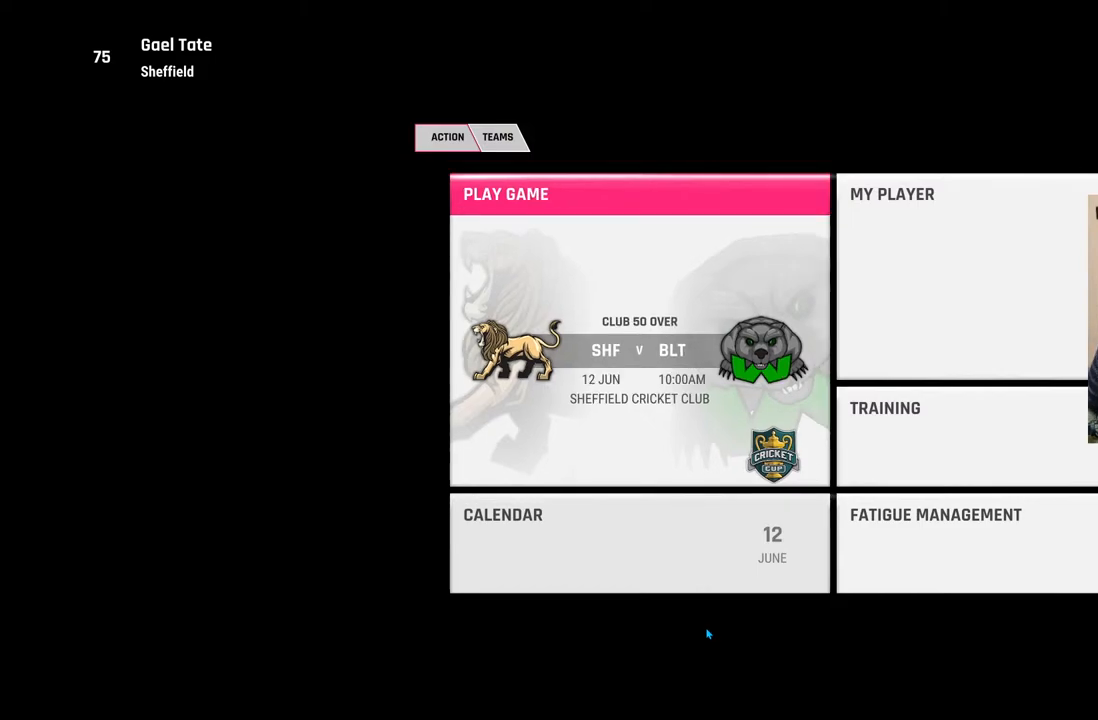
{"buttons": ["CROSS"], "left_stick": "center", "right_stick": "center", "events": [[500, "CROSS", "down"]]}
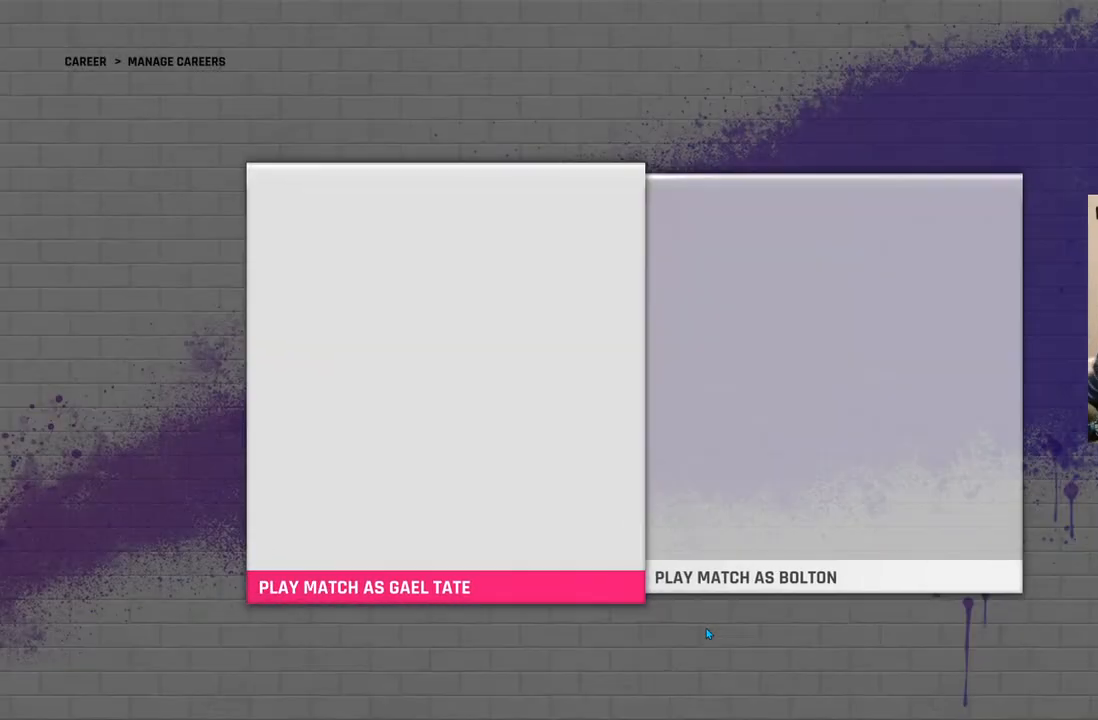
{"buttons": [], "left_stick": "center", "right_stick": "center", "events": [[167, "CROSS", "up"]]}
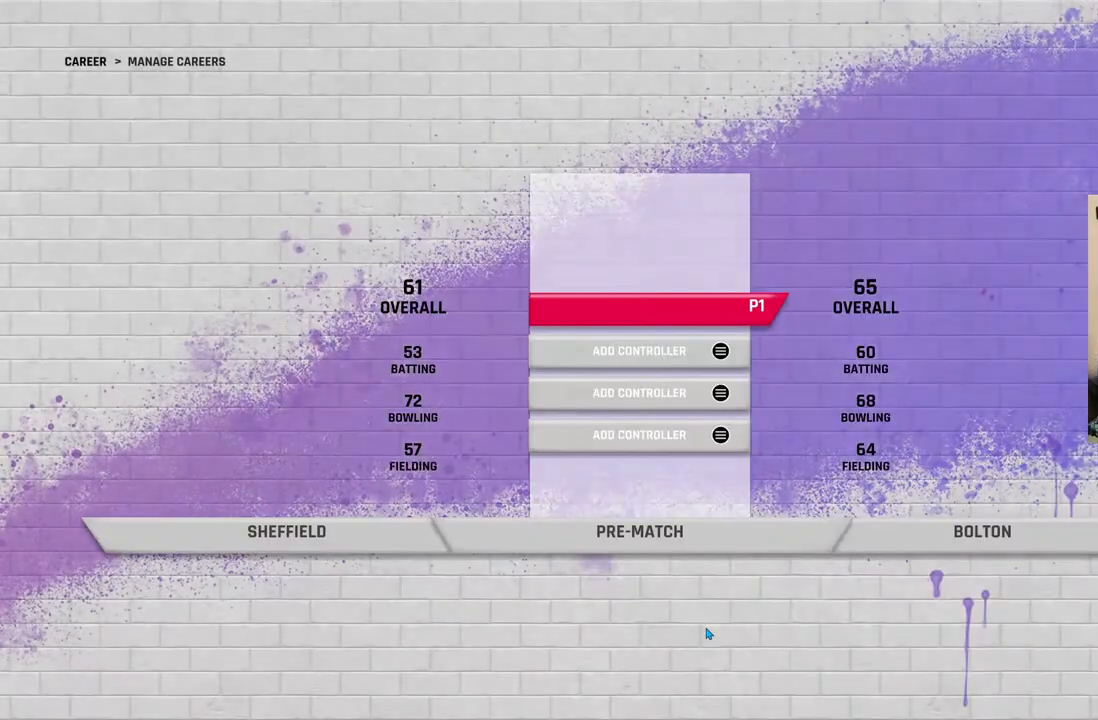
{"buttons": [], "left_stick": "center", "right_stick": "center", "events": []}
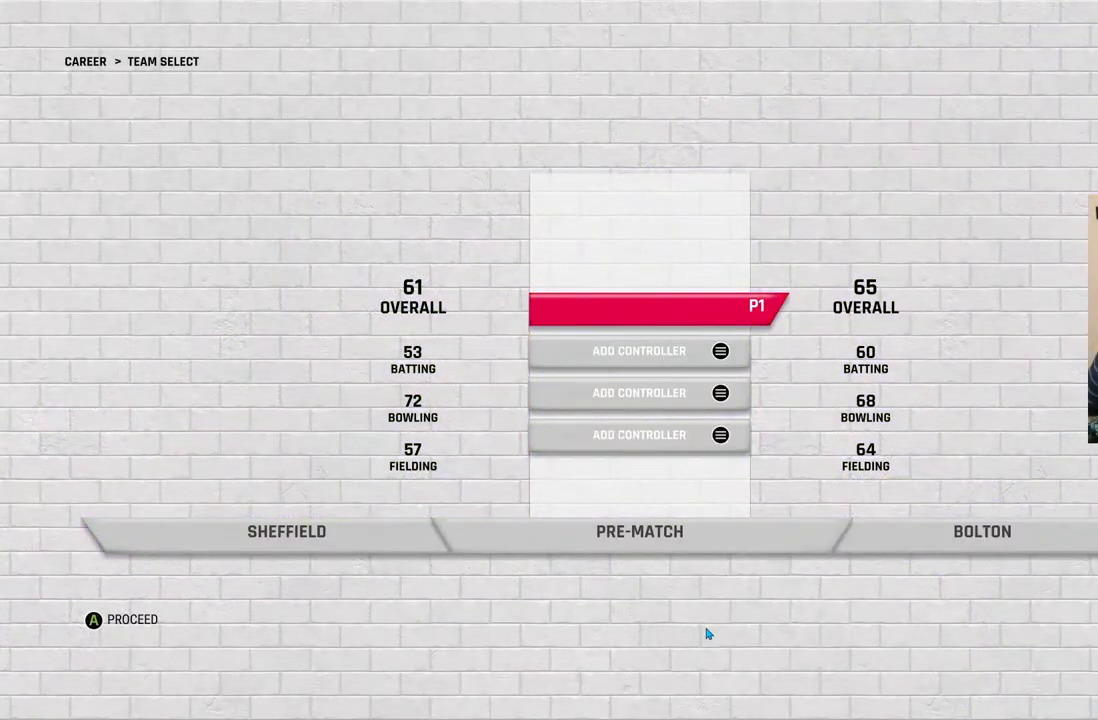
{"buttons": [], "left_stick": "center", "right_stick": "center", "events": []}
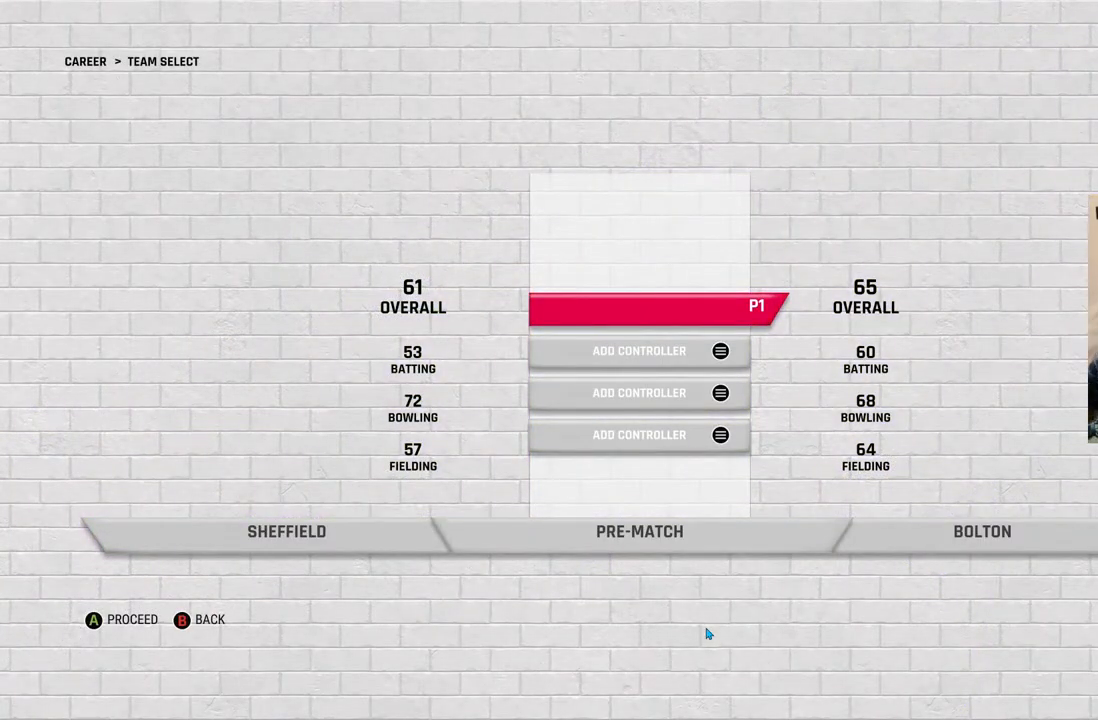
{"buttons": [], "left_stick": "center", "right_stick": "center", "events": []}
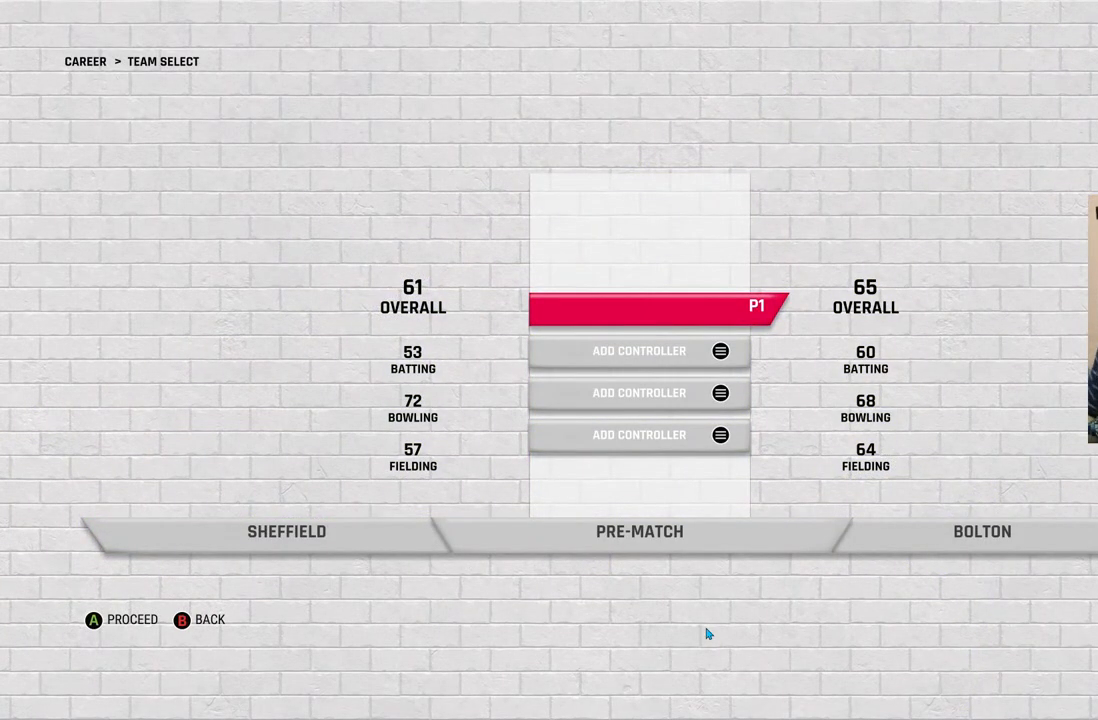
{"buttons": [], "left_stick": "center", "right_stick": "center", "events": []}
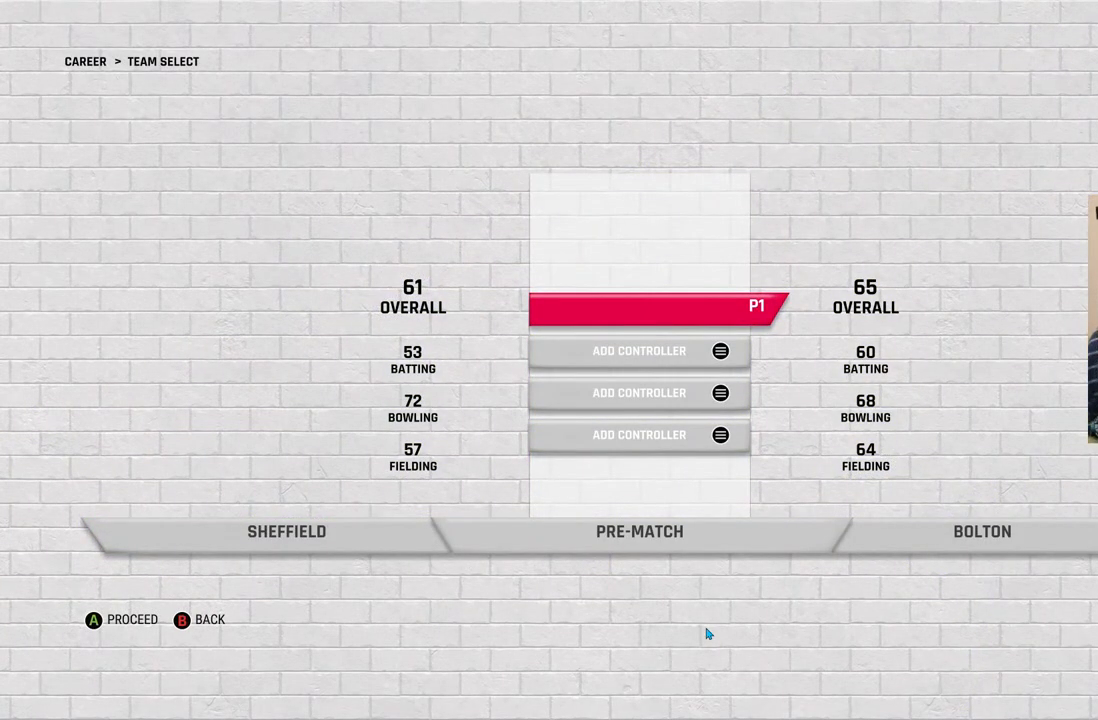
{"buttons": [], "left_stick": "center", "right_stick": "center", "events": []}
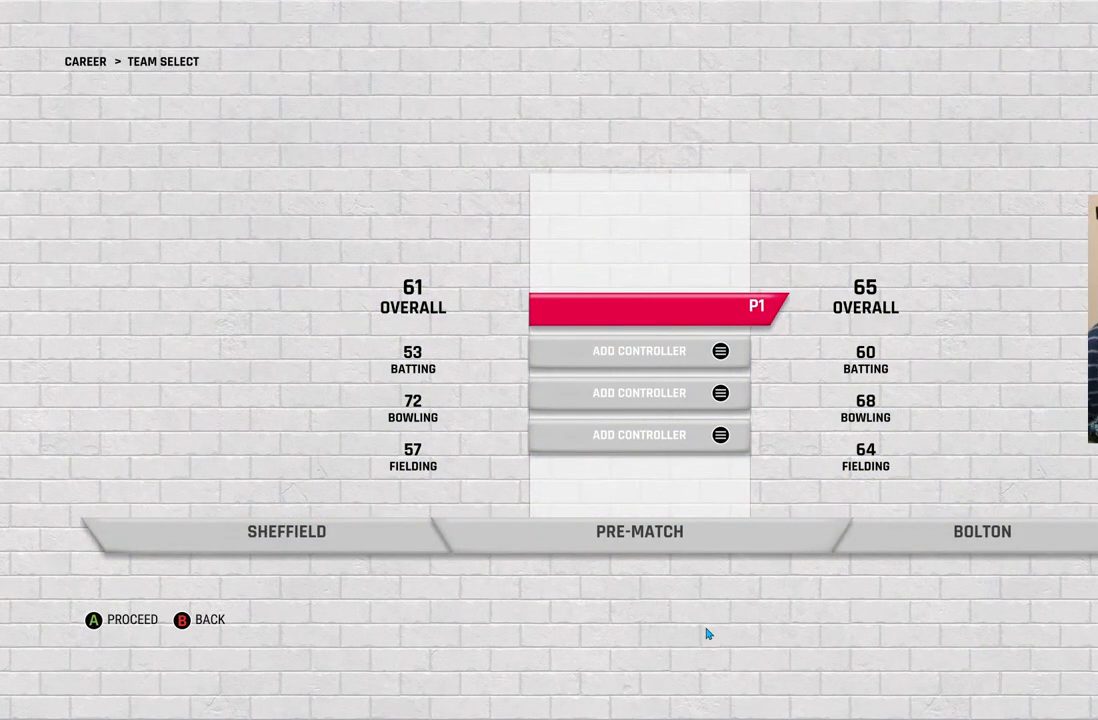
{"buttons": [], "left_stick": "center", "right_stick": "center", "events": []}
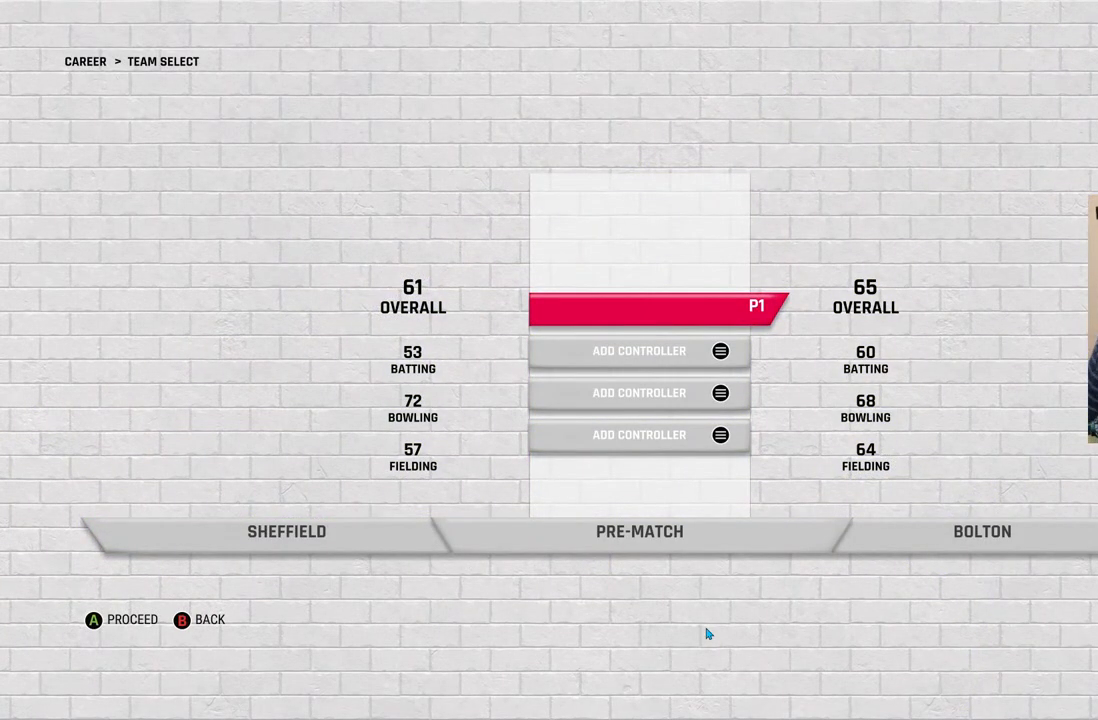
{"buttons": [], "left_stick": "center", "right_stick": "center", "events": [[267, "CROSS", "down"], [383, "CROSS", "up"]]}
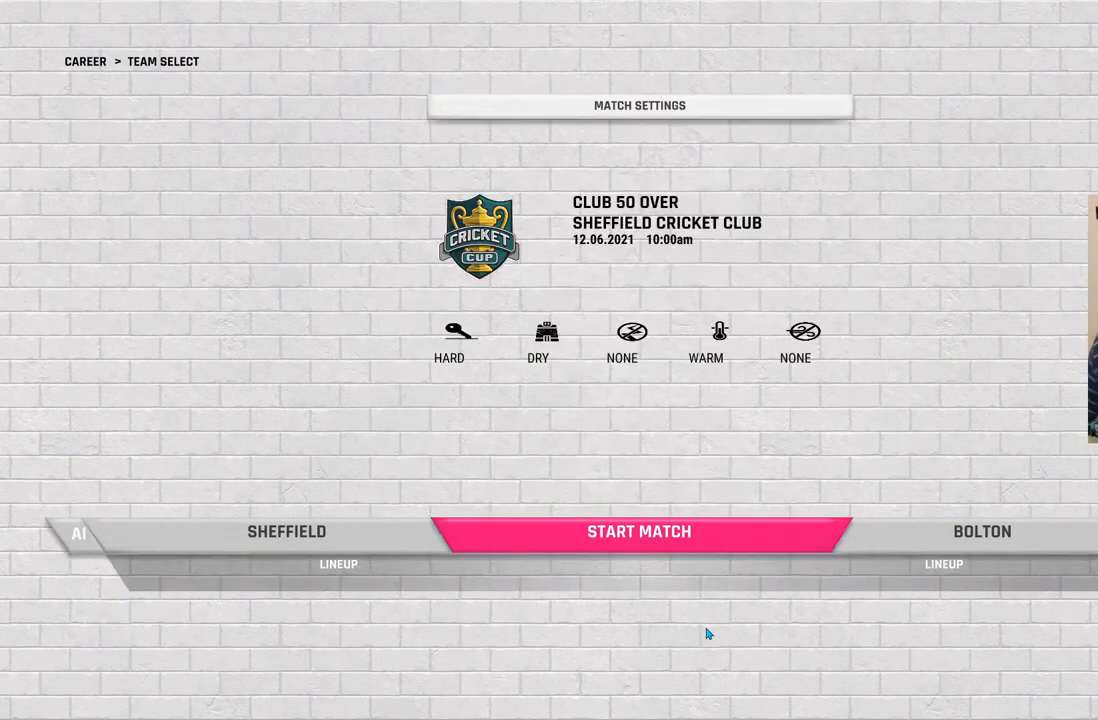
{"buttons": [], "left_stick": "center", "right_stick": "center", "events": []}
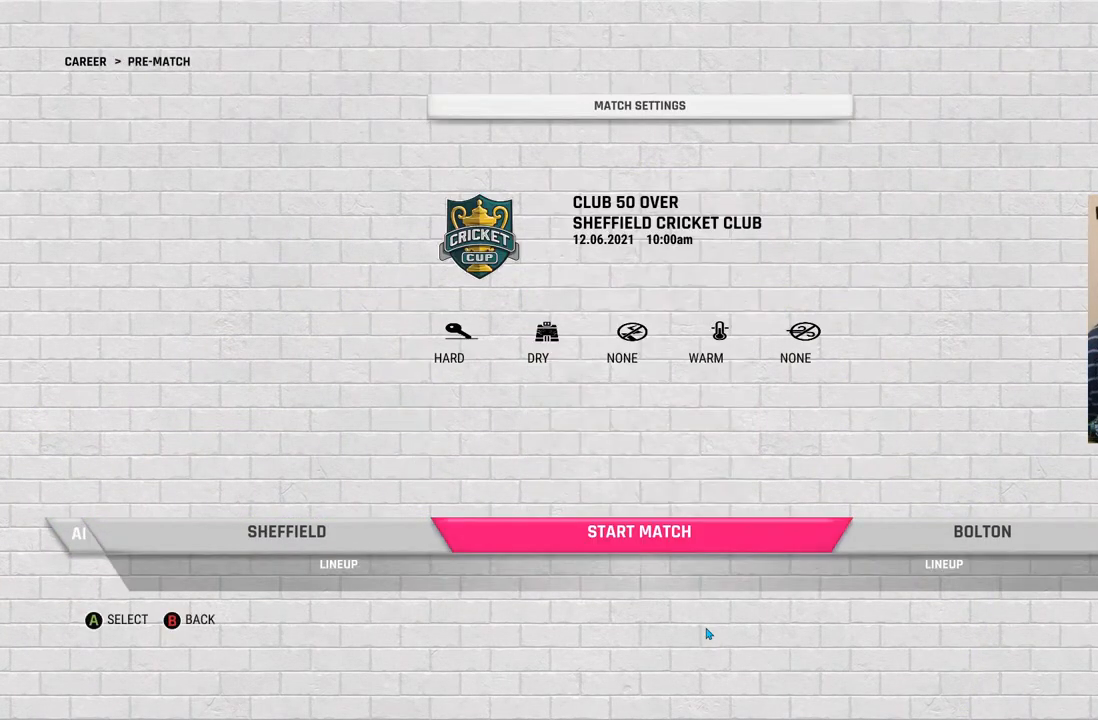
{"buttons": [], "left_stick": "center", "right_stick": "center", "events": []}
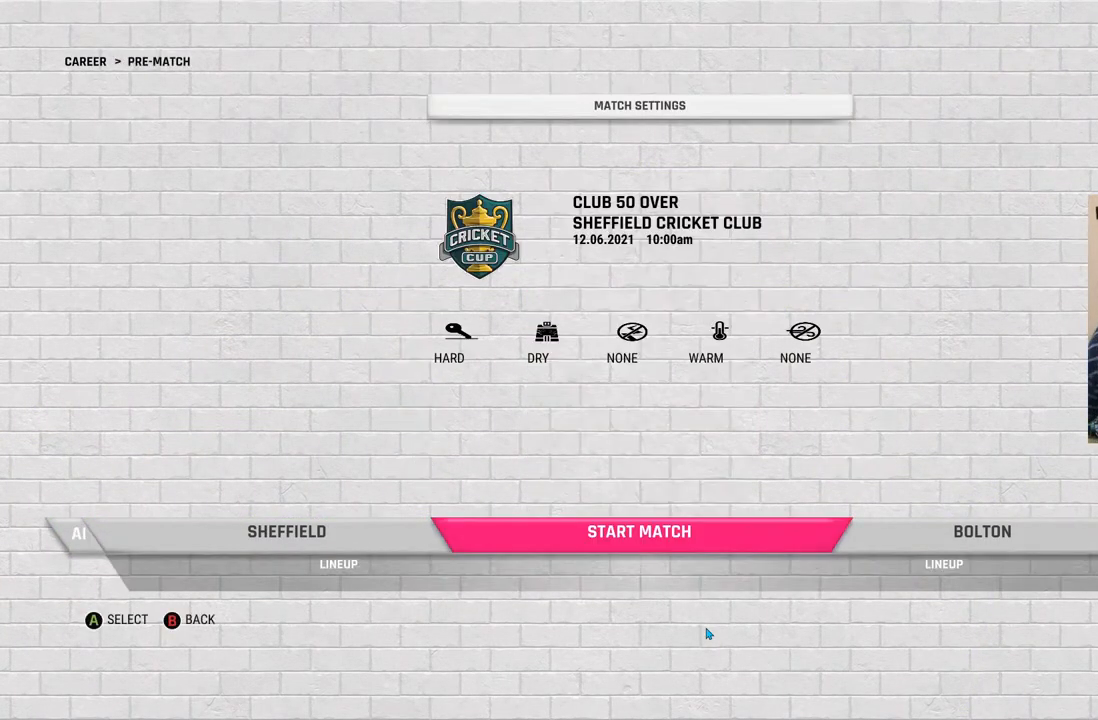
{"buttons": [], "left_stick": "center", "right_stick": "center", "events": []}
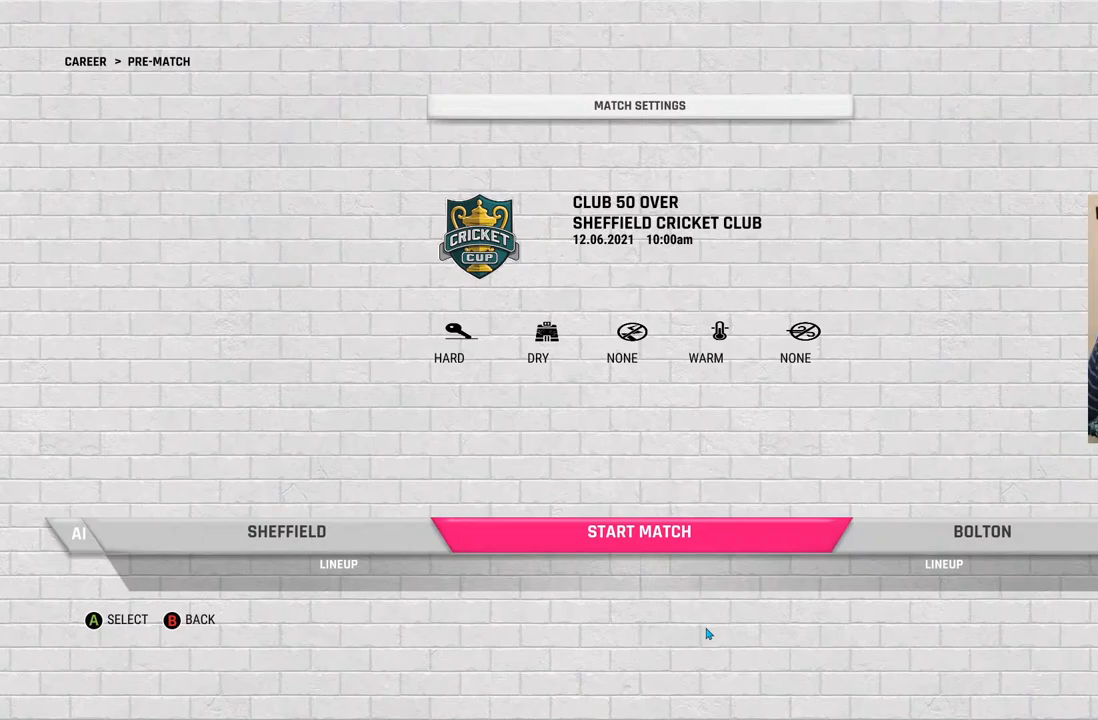
{"buttons": [], "left_stick": "center", "right_stick": "center", "events": []}
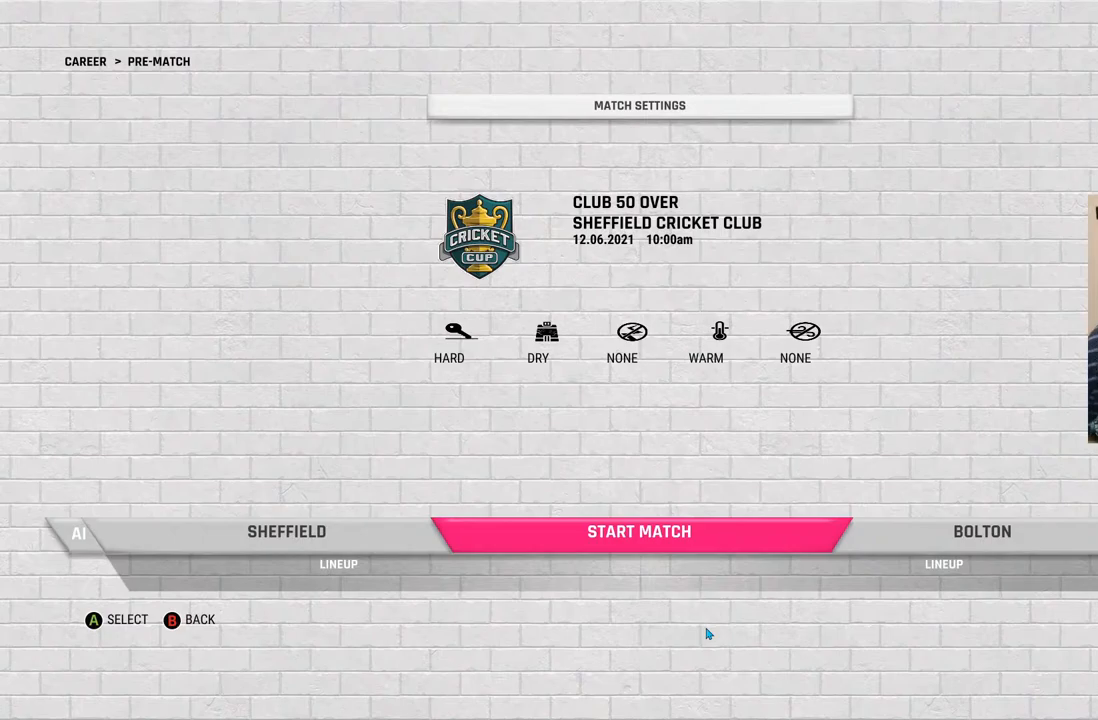
{"buttons": [], "left_stick": "center", "right_stick": "center", "events": [[117, "CROSS", "down"], [267, "CROSS", "up"]]}
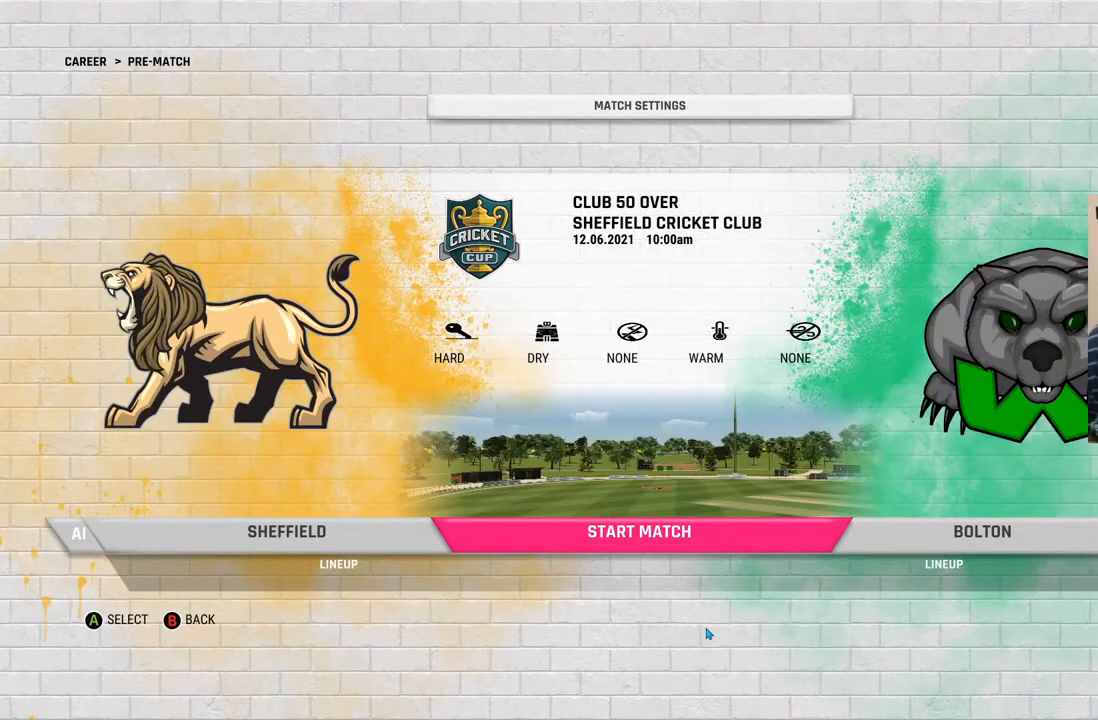
{"buttons": [], "left_stick": "center", "right_stick": "center", "events": []}